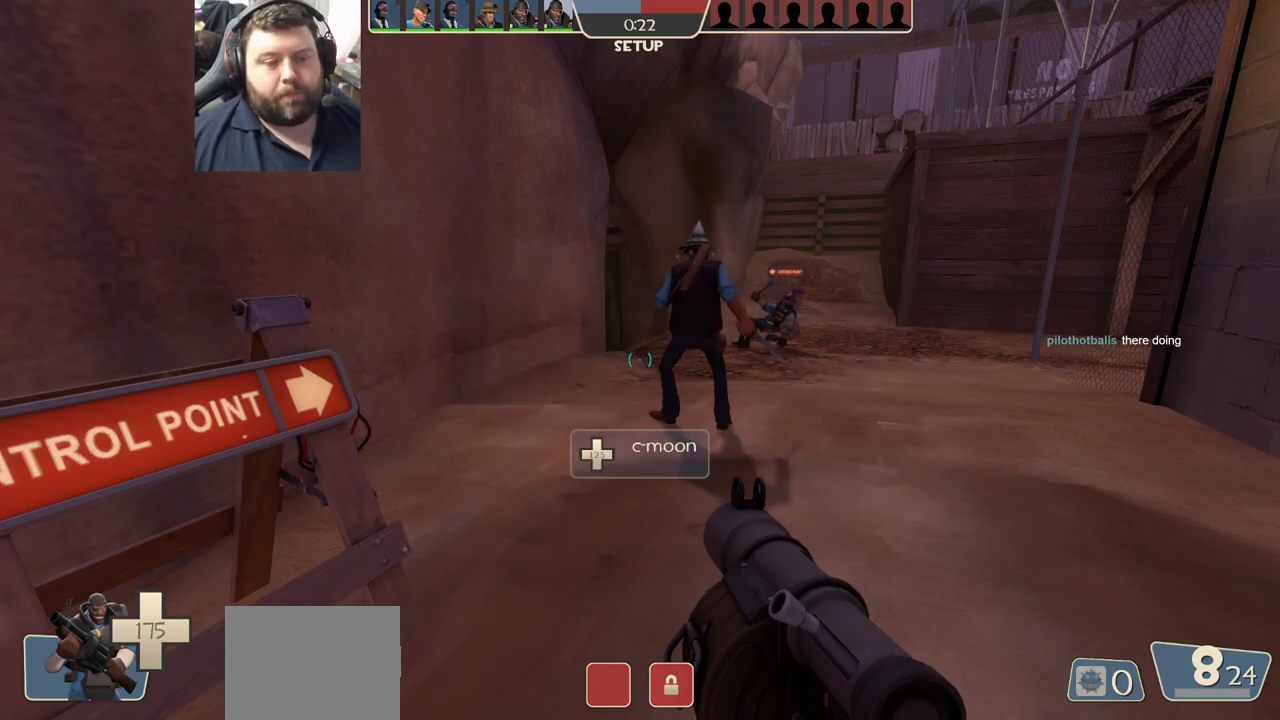
Gameplay with a controller (PlayStation layout); each line is a JSON object with the inputs held at the frame after it. "events" lists button and stick changes between this image and that frame as [ms after this image, input, new state], when the widget could be followed in between.
{"buttons": ["R1"], "left_stick": "up", "right_stick": "center", "events": [[117, "left_stick", "up"], [267, "R1", "down"], [367, "R1", "up"], [450, "R1", "down"]]}
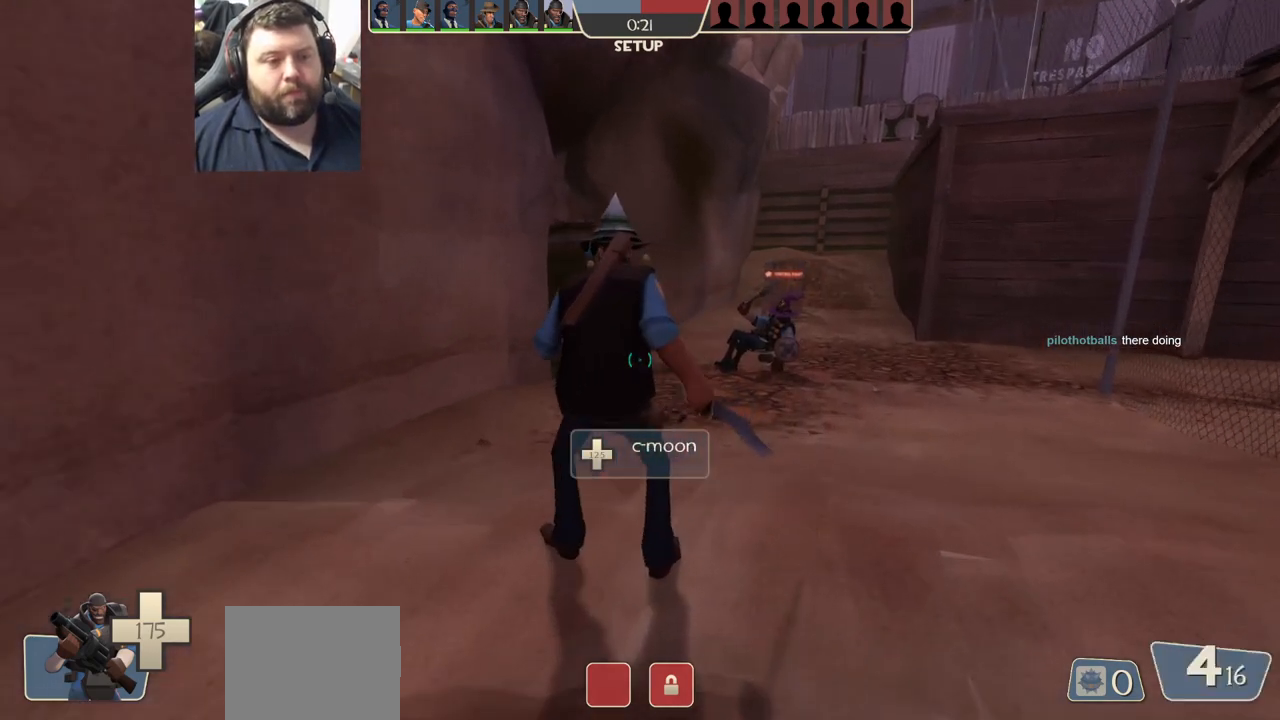
{"buttons": [], "left_stick": "up-left", "right_stick": "up-right", "events": [[83, "R1", "up"], [400, "right_stick", "up-right"], [500, "left_stick", "up-left"]]}
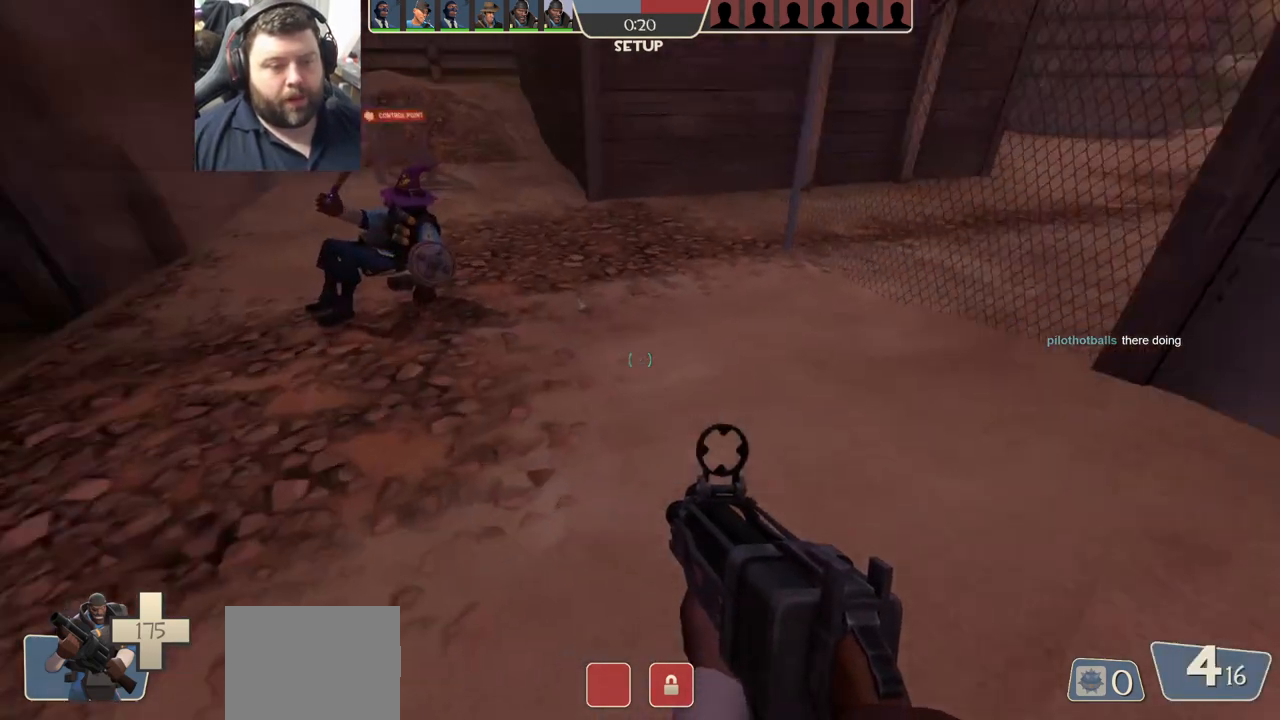
{"buttons": ["CIRCLE"], "left_stick": "center", "right_stick": "up-right", "events": [[217, "CIRCLE", "down"], [333, "left_stick", "center"]]}
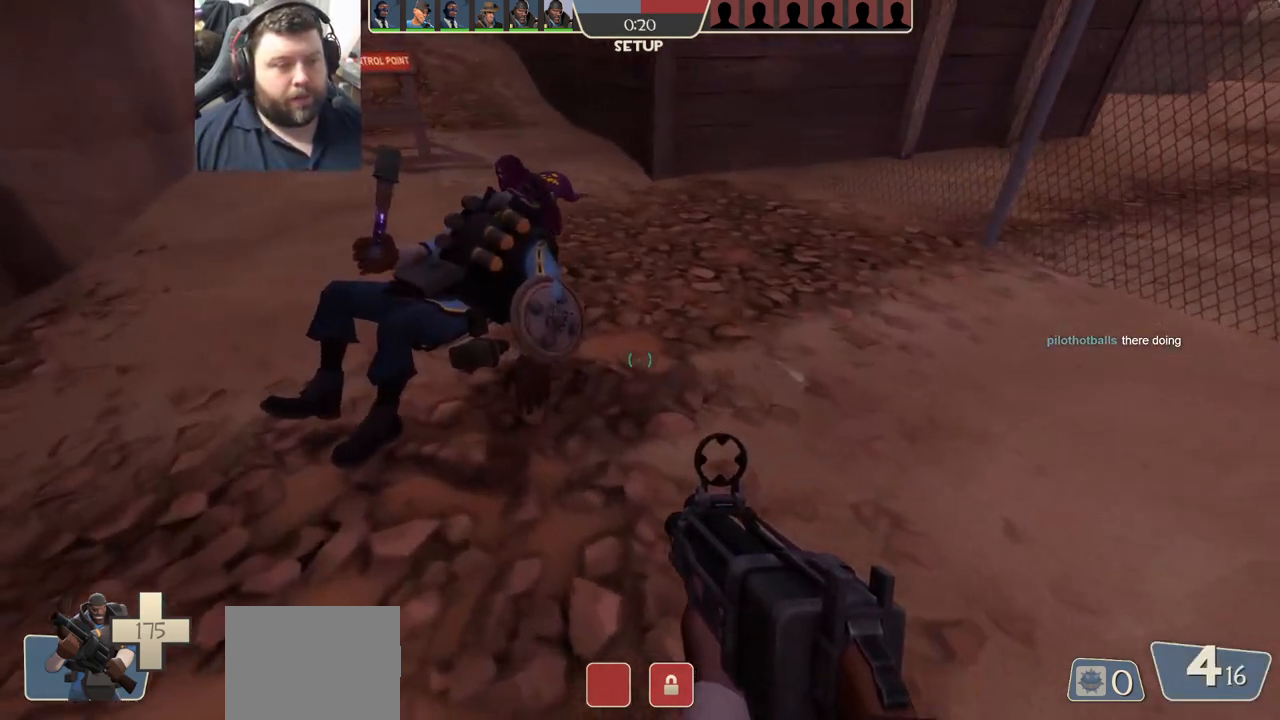
{"buttons": [], "left_stick": "center", "right_stick": "center", "events": [[183, "right_stick", "center"], [383, "CIRCLE", "up"]]}
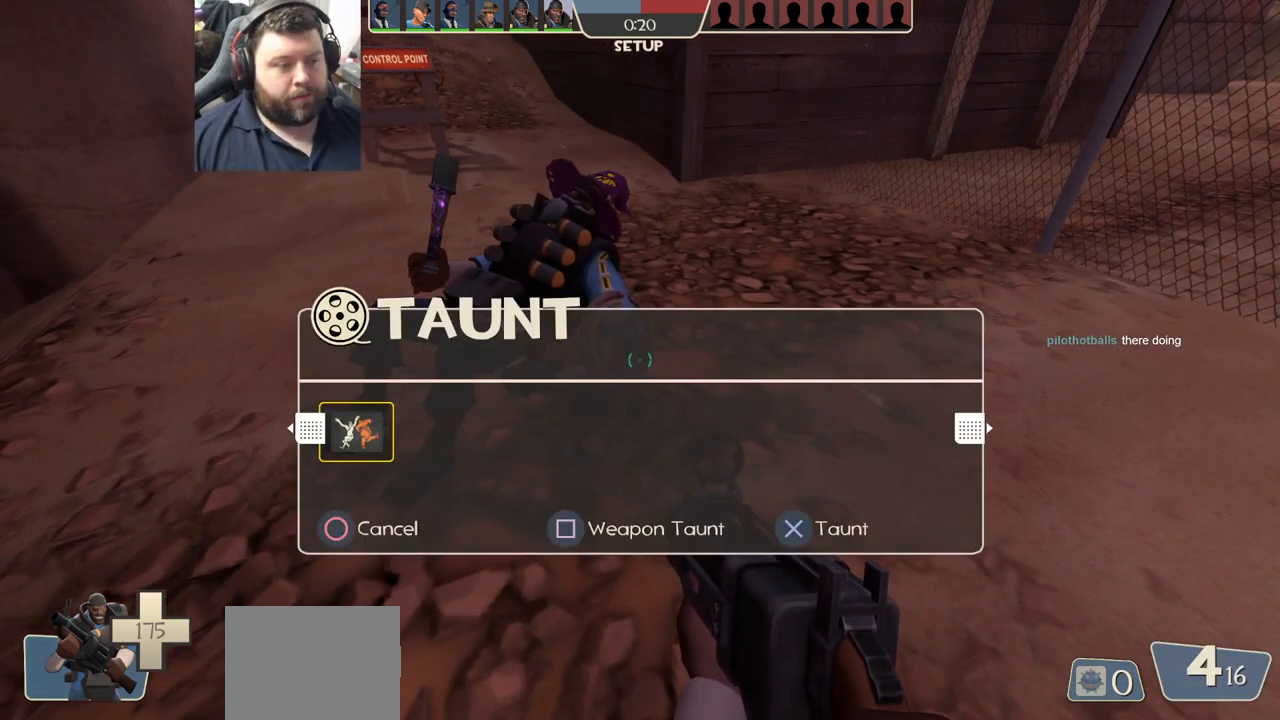
{"buttons": [], "left_stick": "center", "right_stick": "center", "events": [[400, "L1", "down"], [450, "L1", "up"]]}
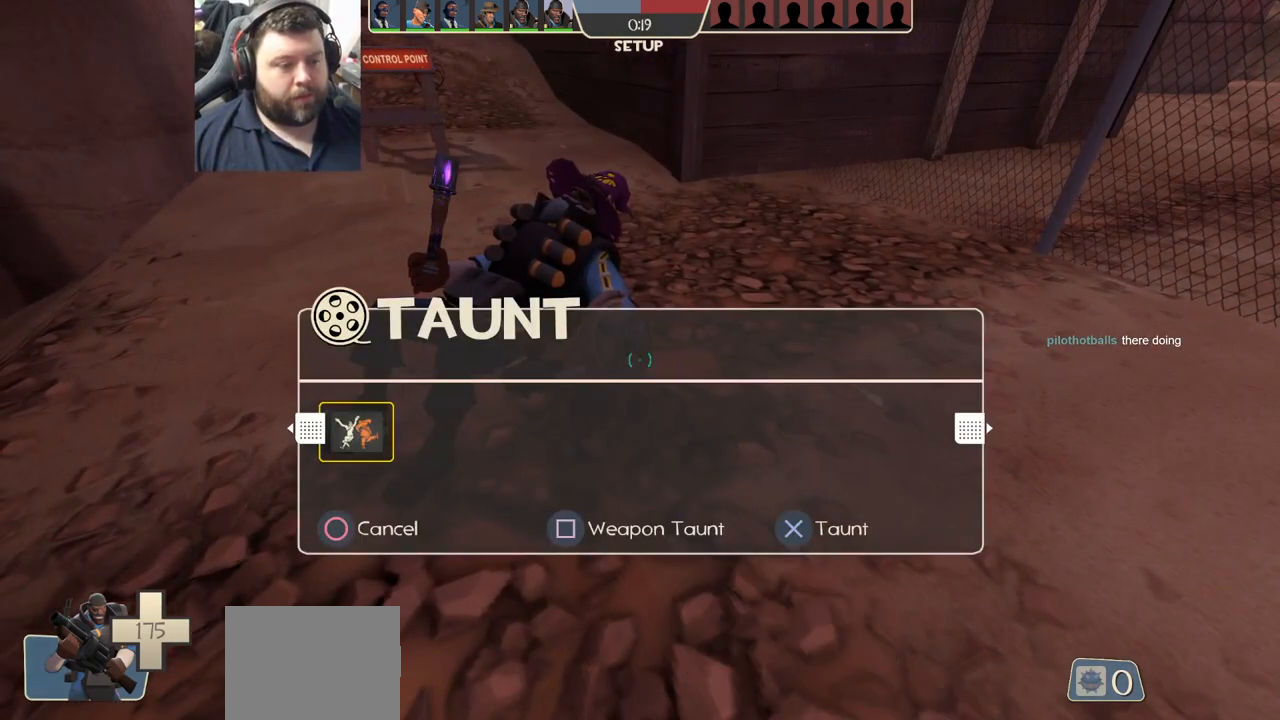
{"buttons": ["R2"], "left_stick": "center", "right_stick": "center", "events": [[500, "R2", "down"]]}
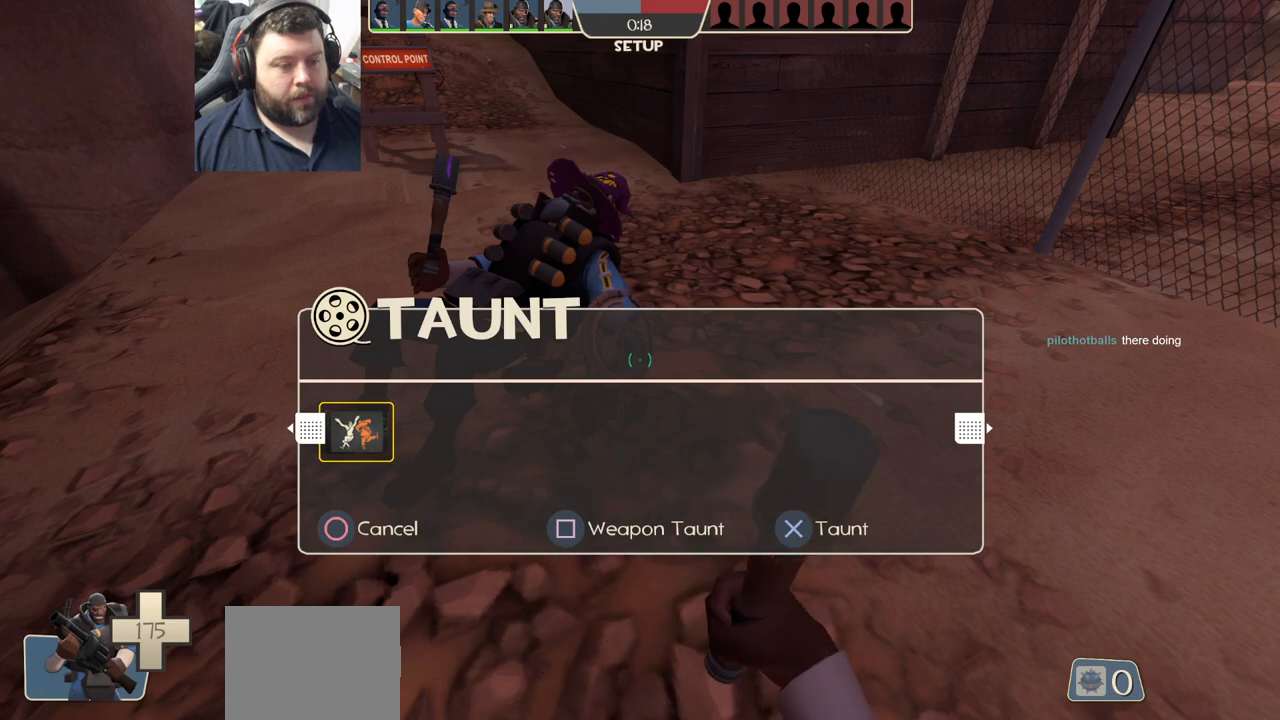
{"buttons": [], "left_stick": "center", "right_stick": "center", "events": [[100, "R2", "up"]]}
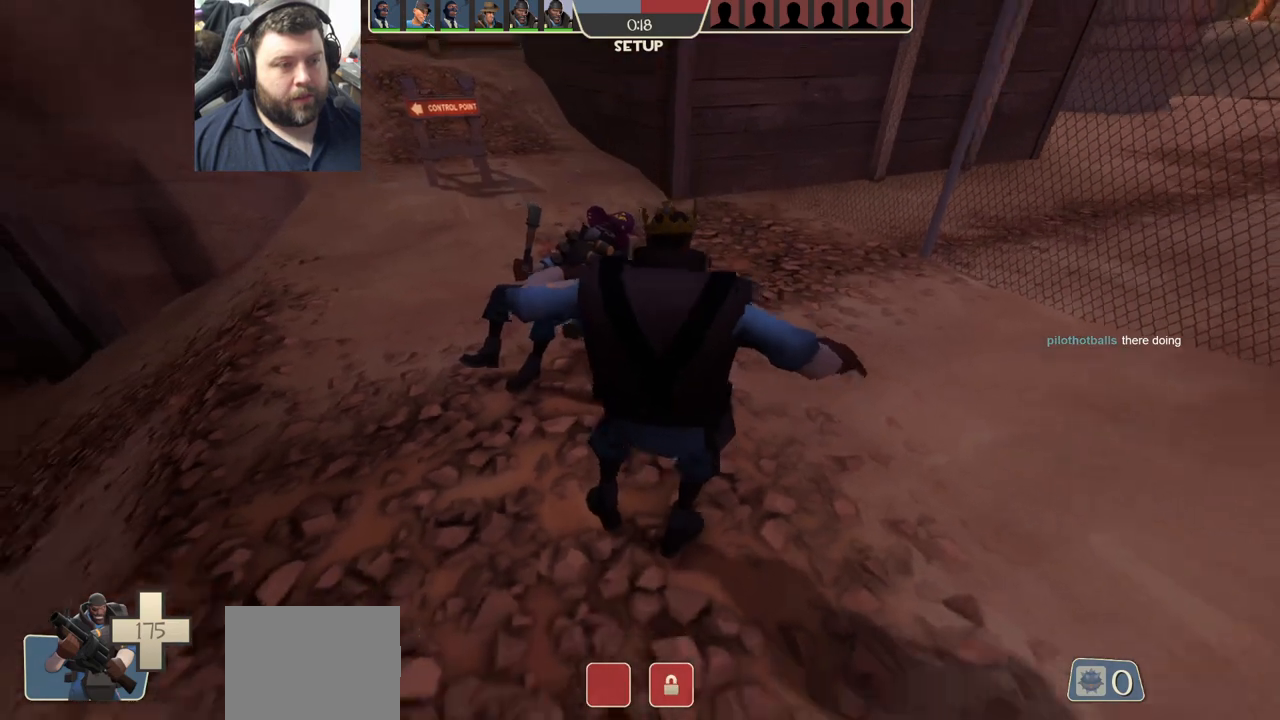
{"buttons": [], "left_stick": "up", "right_stick": "center", "events": [[250, "left_stick", "up"], [300, "right_stick", "down-left"], [417, "right_stick", "center"]]}
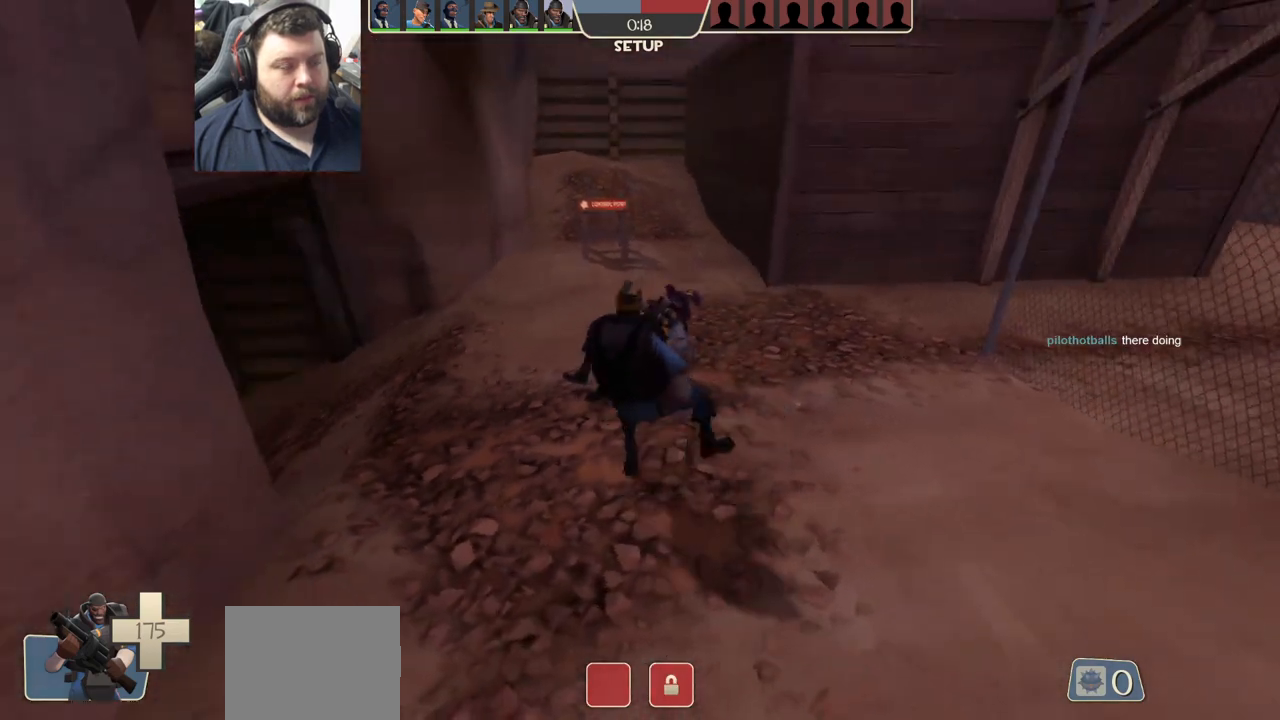
{"buttons": [], "left_stick": "up", "right_stick": "center", "events": []}
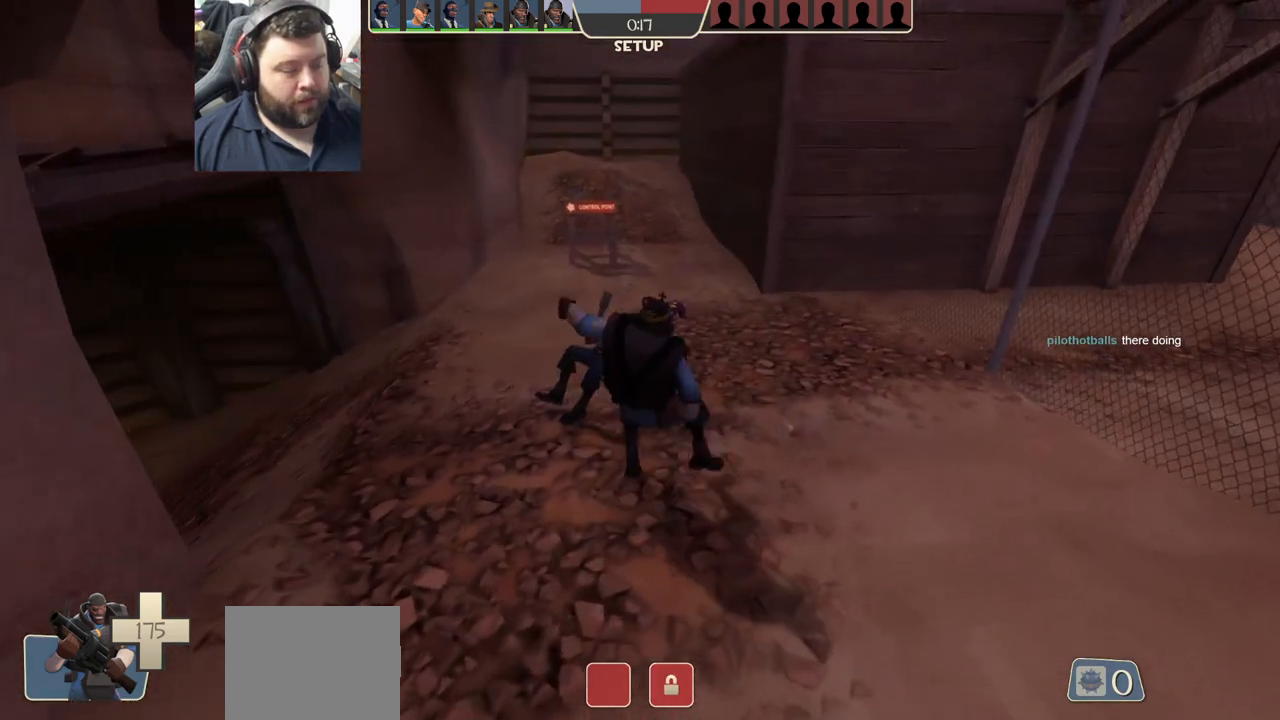
{"buttons": [], "left_stick": "up-left", "right_stick": "center", "events": [[283, "left_stick", "up-left"]]}
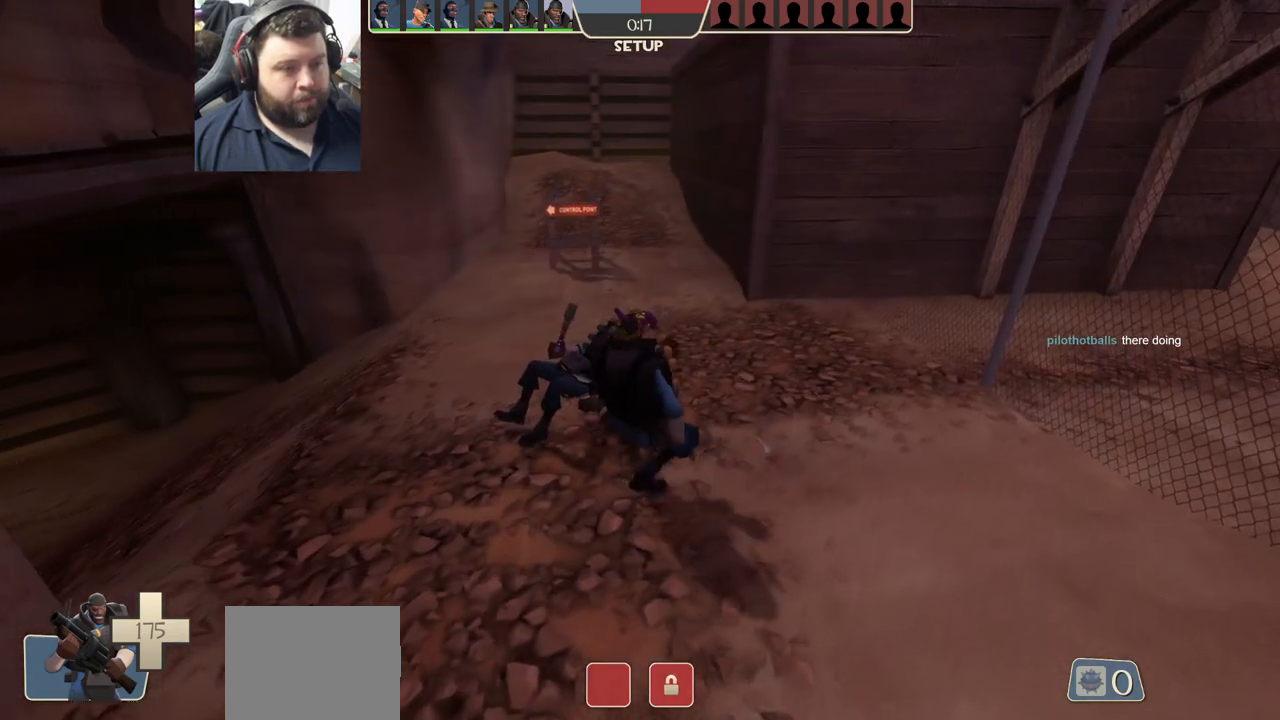
{"buttons": [], "left_stick": "up-left", "right_stick": "center", "events": []}
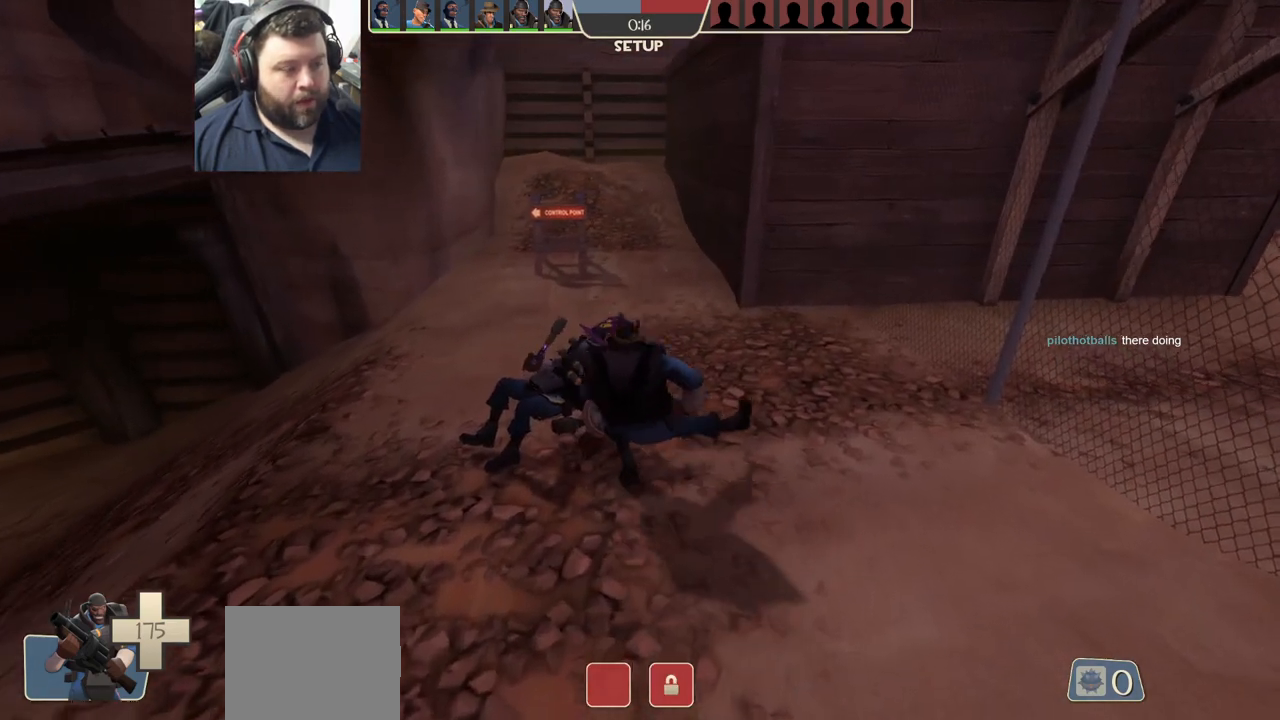
{"buttons": [], "left_stick": "up-left", "right_stick": "center", "events": []}
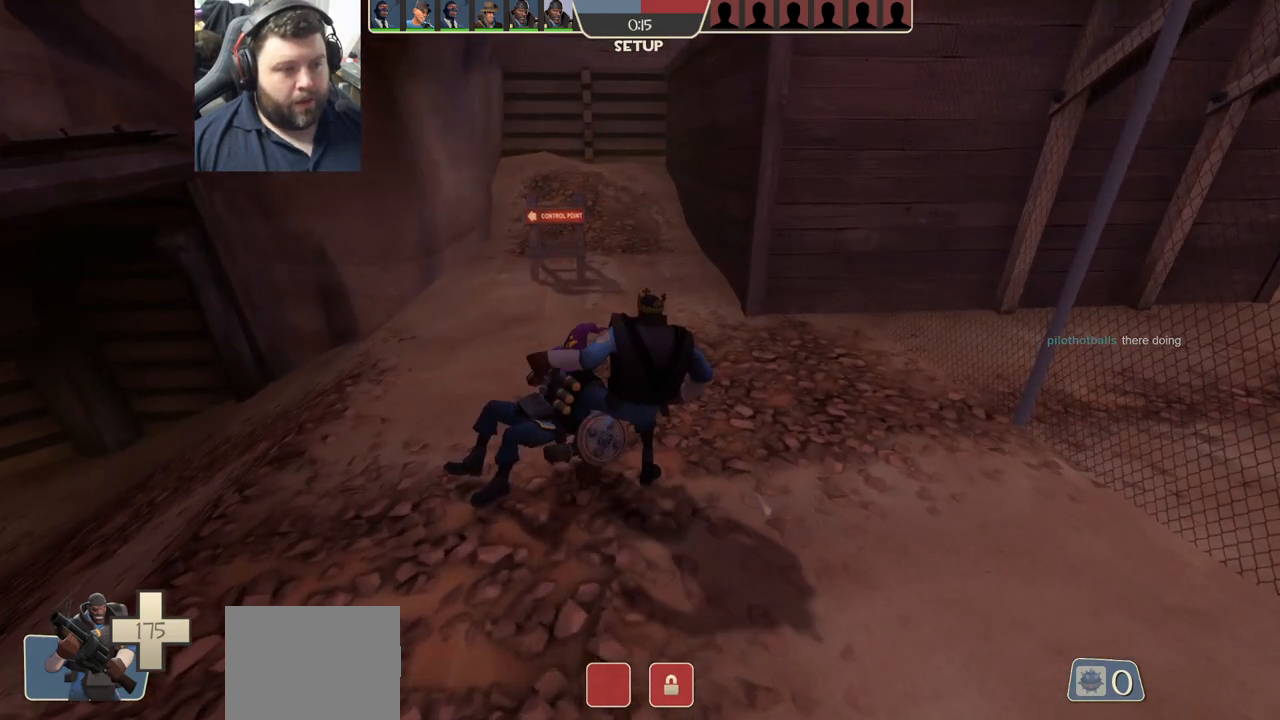
{"buttons": [], "left_stick": "up-left", "right_stick": "center", "events": []}
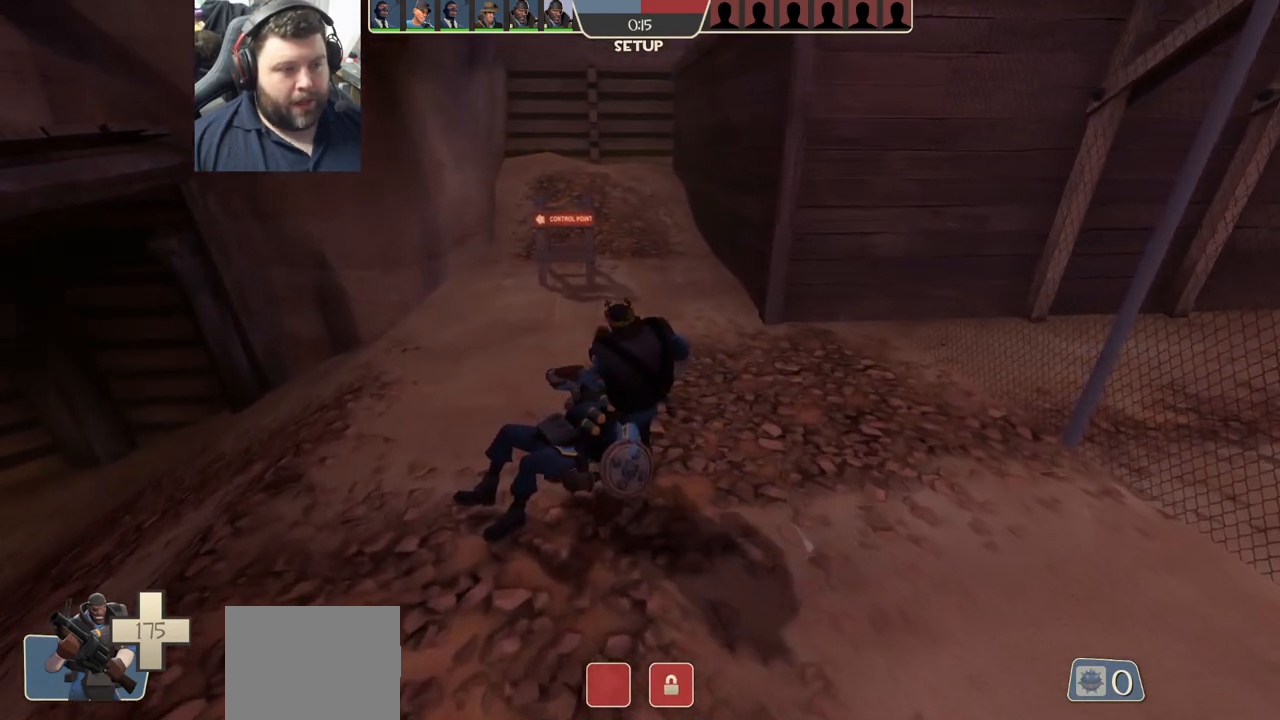
{"buttons": [], "left_stick": "left", "right_stick": "center", "events": [[100, "left_stick", "left"]]}
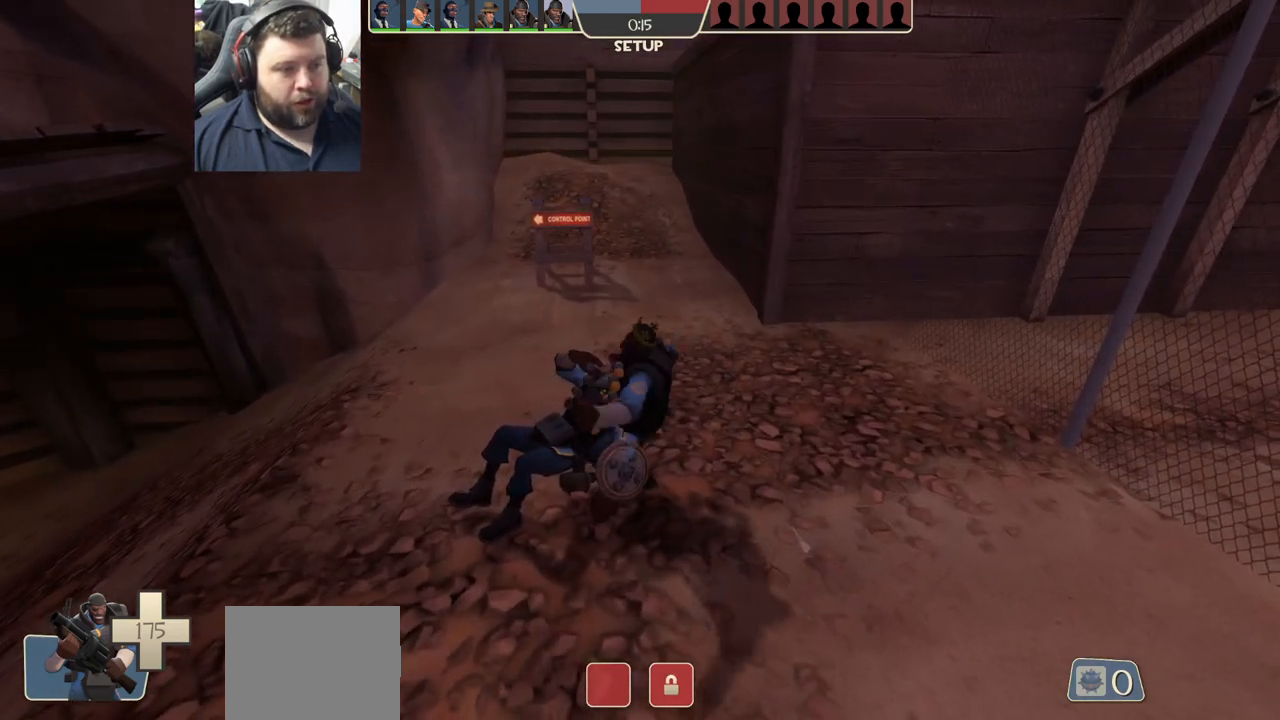
{"buttons": [], "left_stick": "left", "right_stick": "left", "events": [[417, "right_stick", "left"]]}
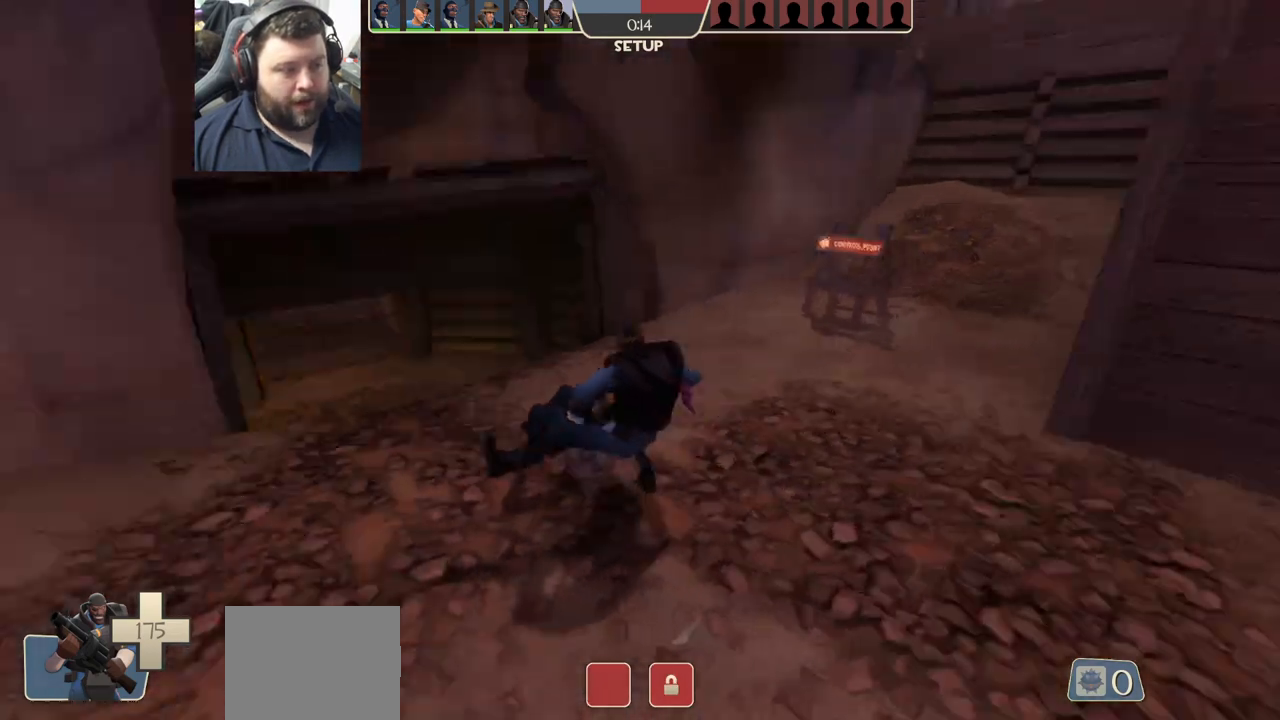
{"buttons": [], "left_stick": "left", "right_stick": "center", "events": [[250, "right_stick", "center"]]}
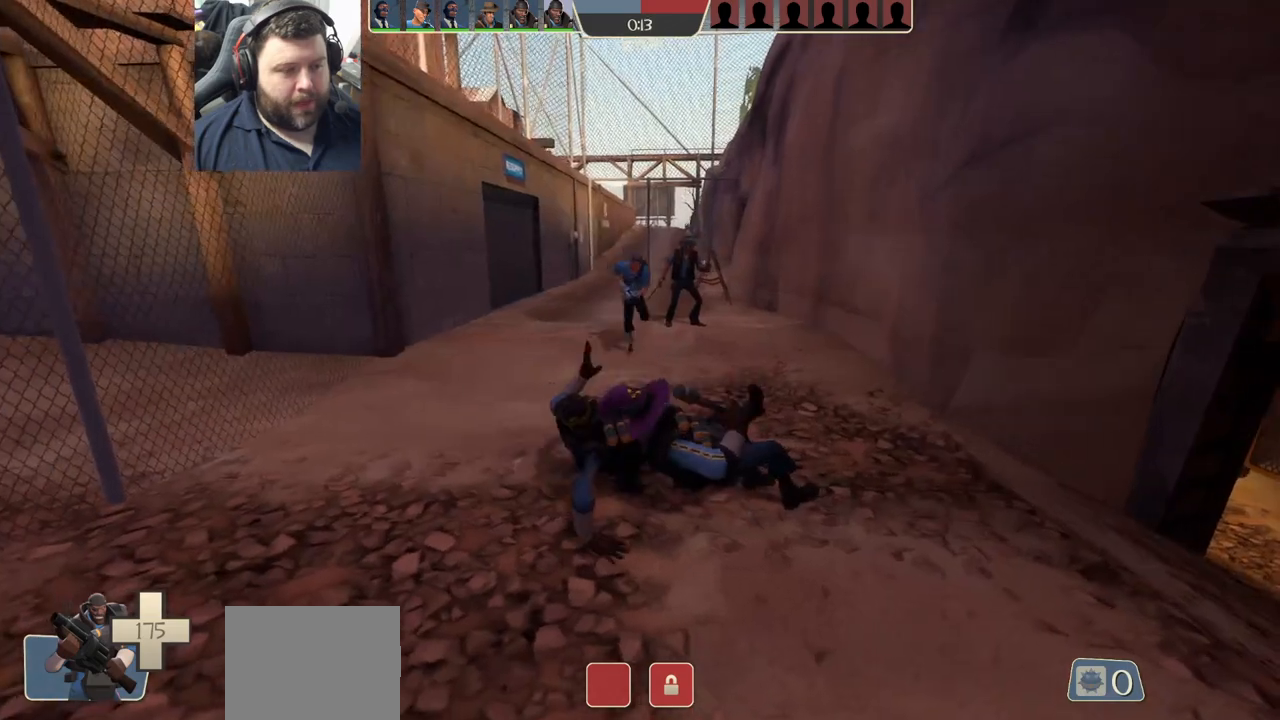
{"buttons": [], "left_stick": "left", "right_stick": "center", "events": []}
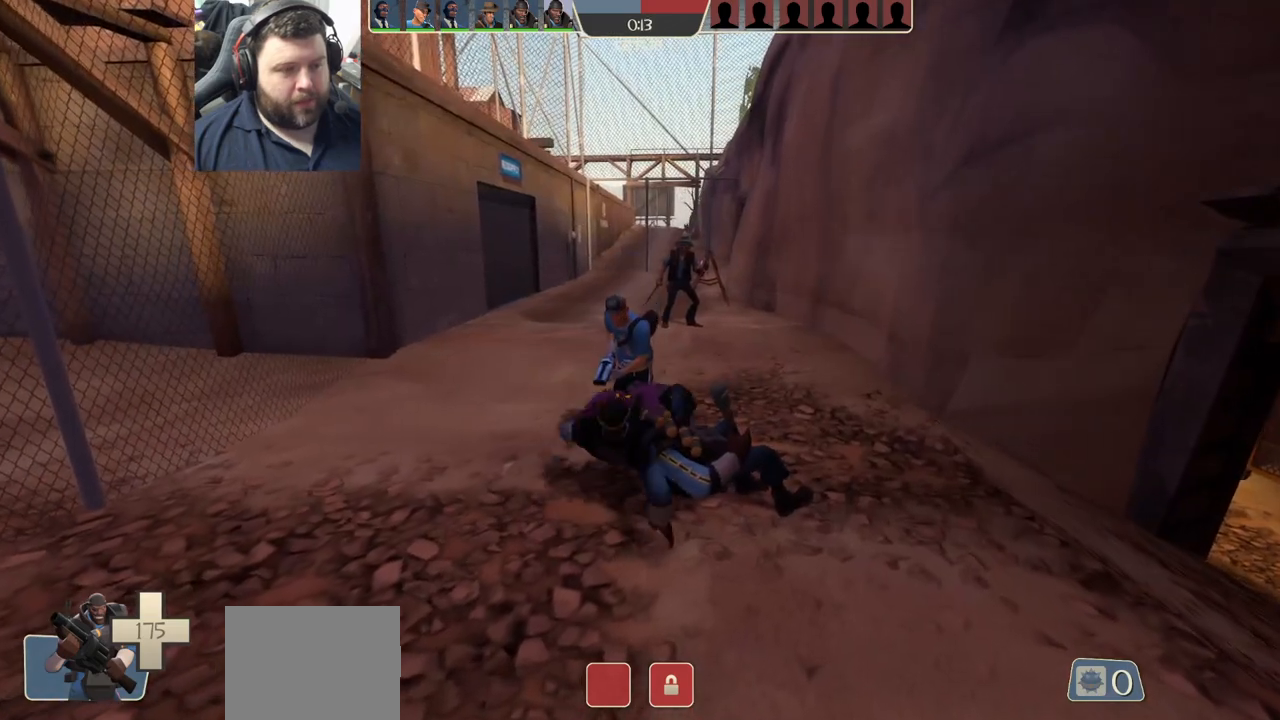
{"buttons": [], "left_stick": "left", "right_stick": "center", "events": []}
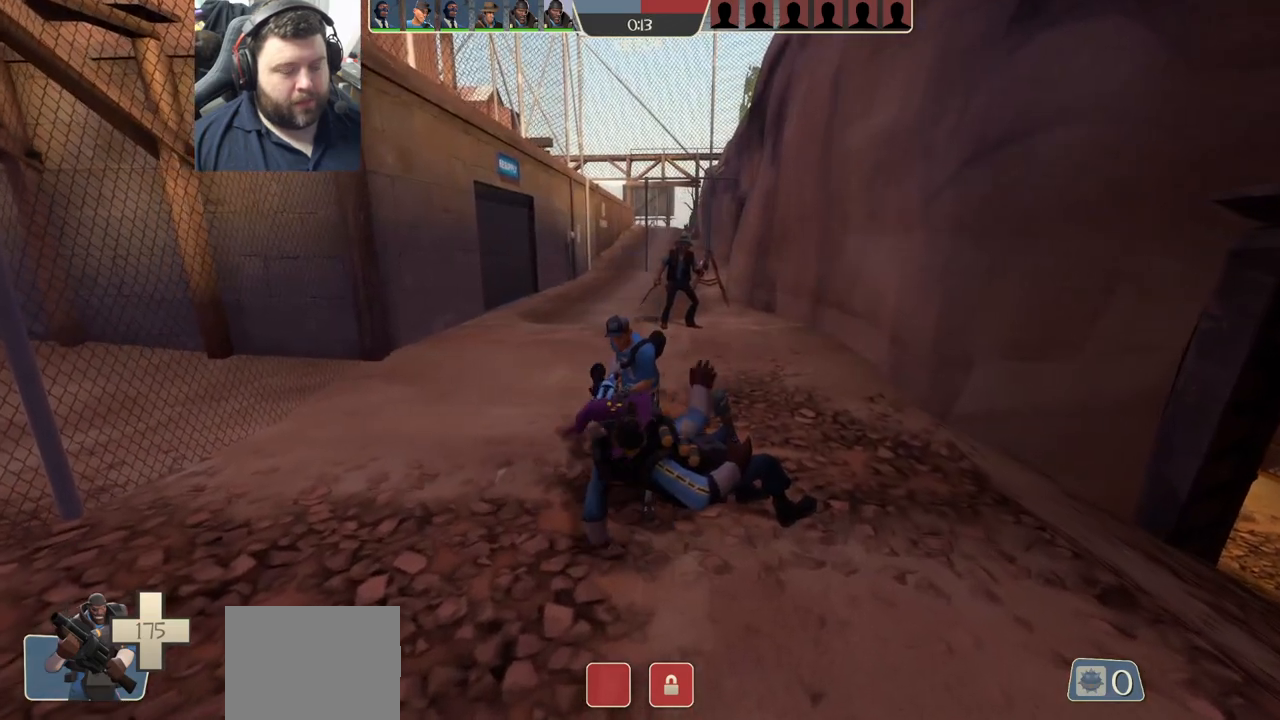
{"buttons": [], "left_stick": "up-left", "right_stick": "center", "events": [[83, "left_stick", "up-left"]]}
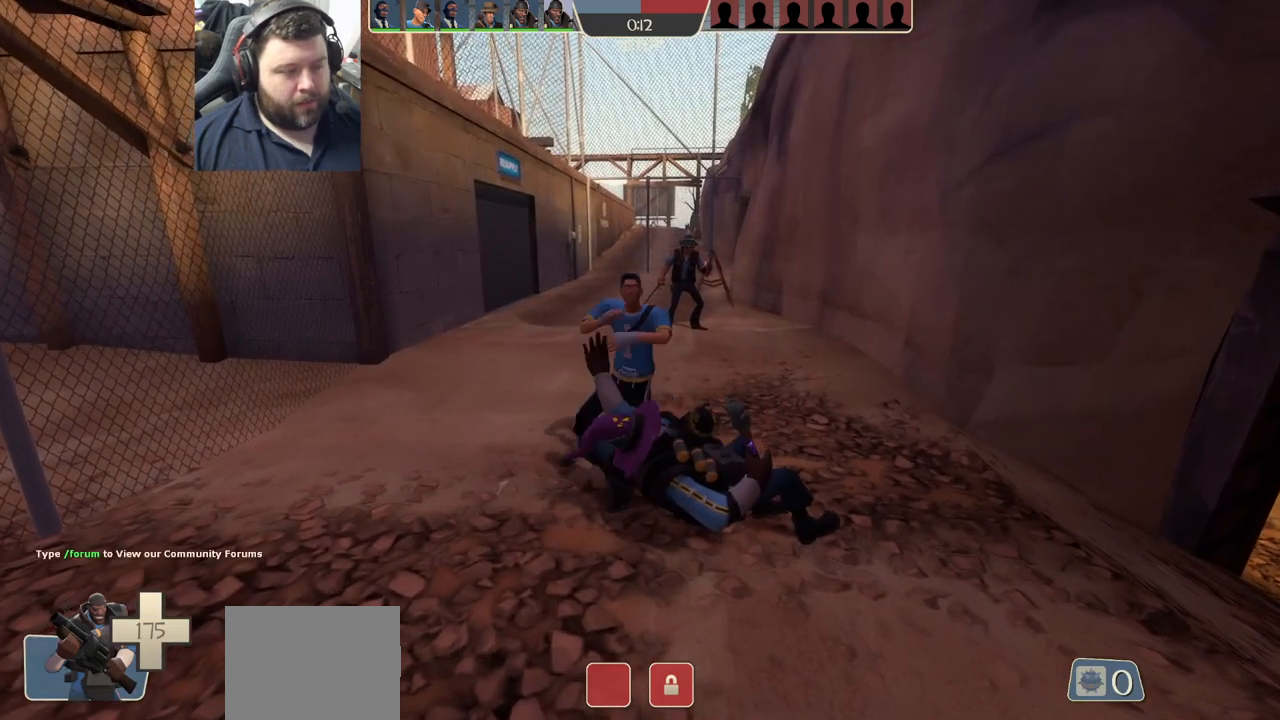
{"buttons": [], "left_stick": "up", "right_stick": "center", "events": [[283, "left_stick", "up"]]}
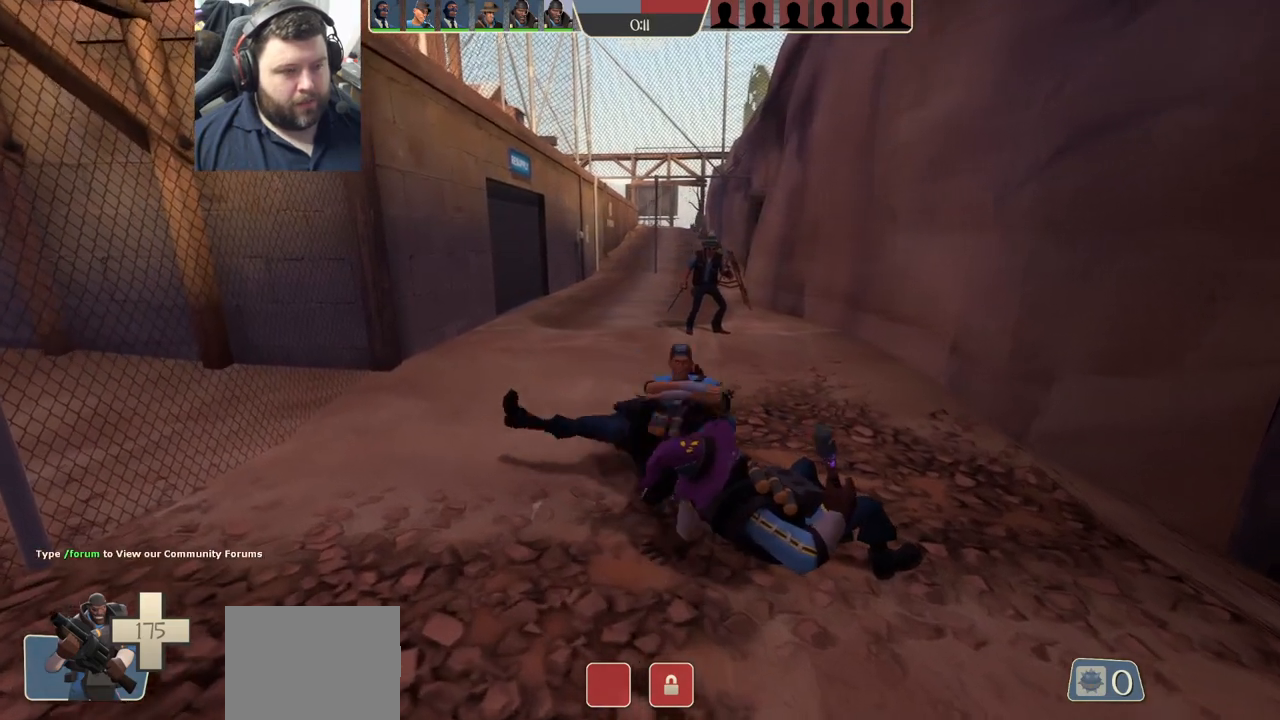
{"buttons": [], "left_stick": "up", "right_stick": "center", "events": []}
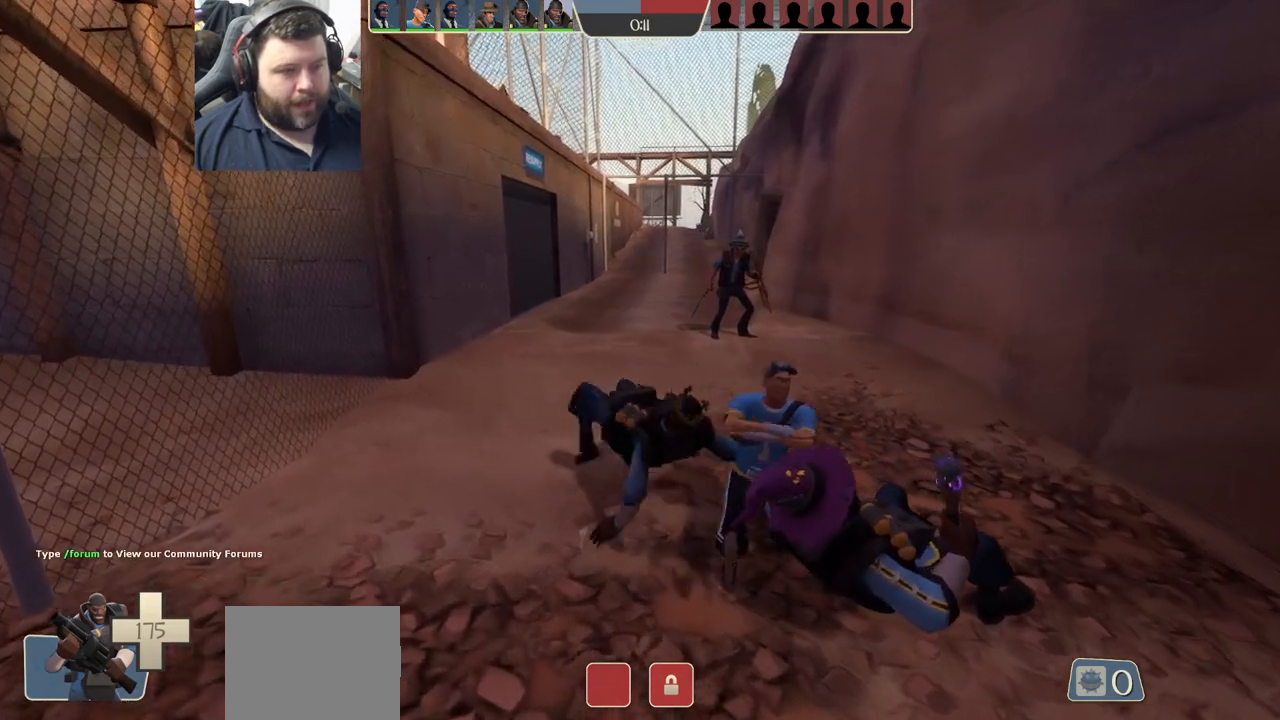
{"buttons": [], "left_stick": "up", "right_stick": "center", "events": []}
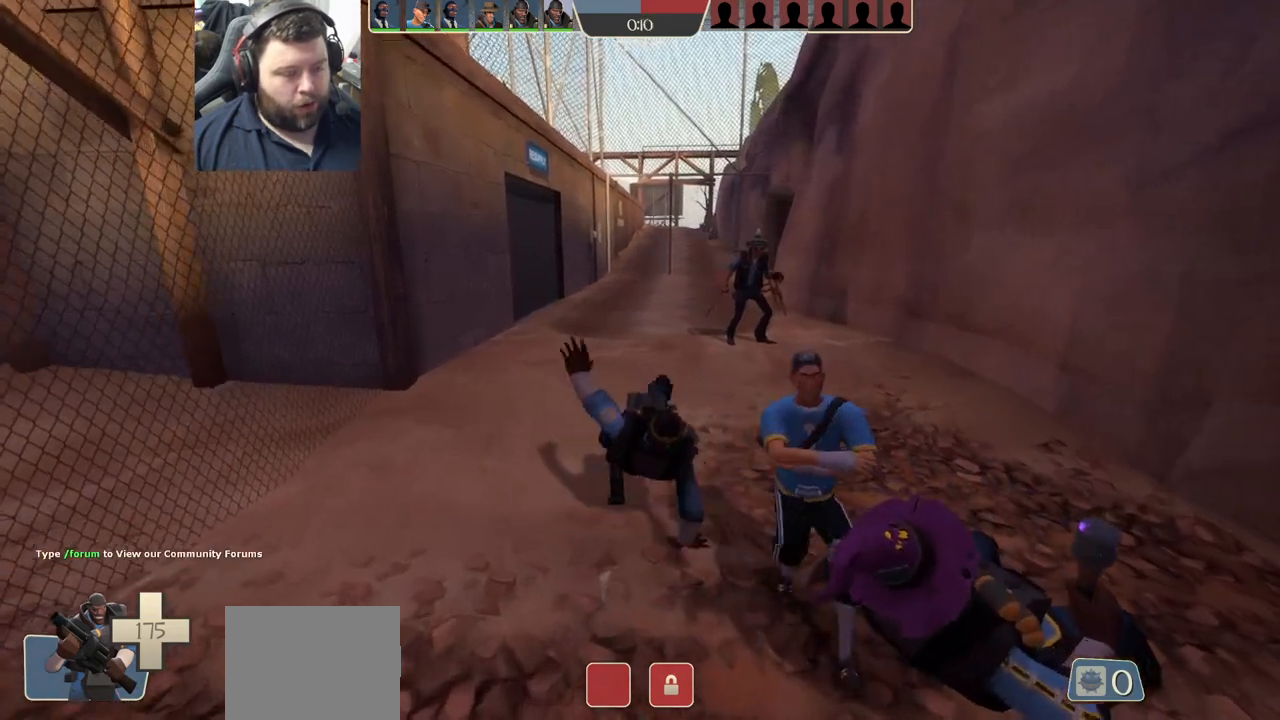
{"buttons": [], "left_stick": "up", "right_stick": "center", "events": []}
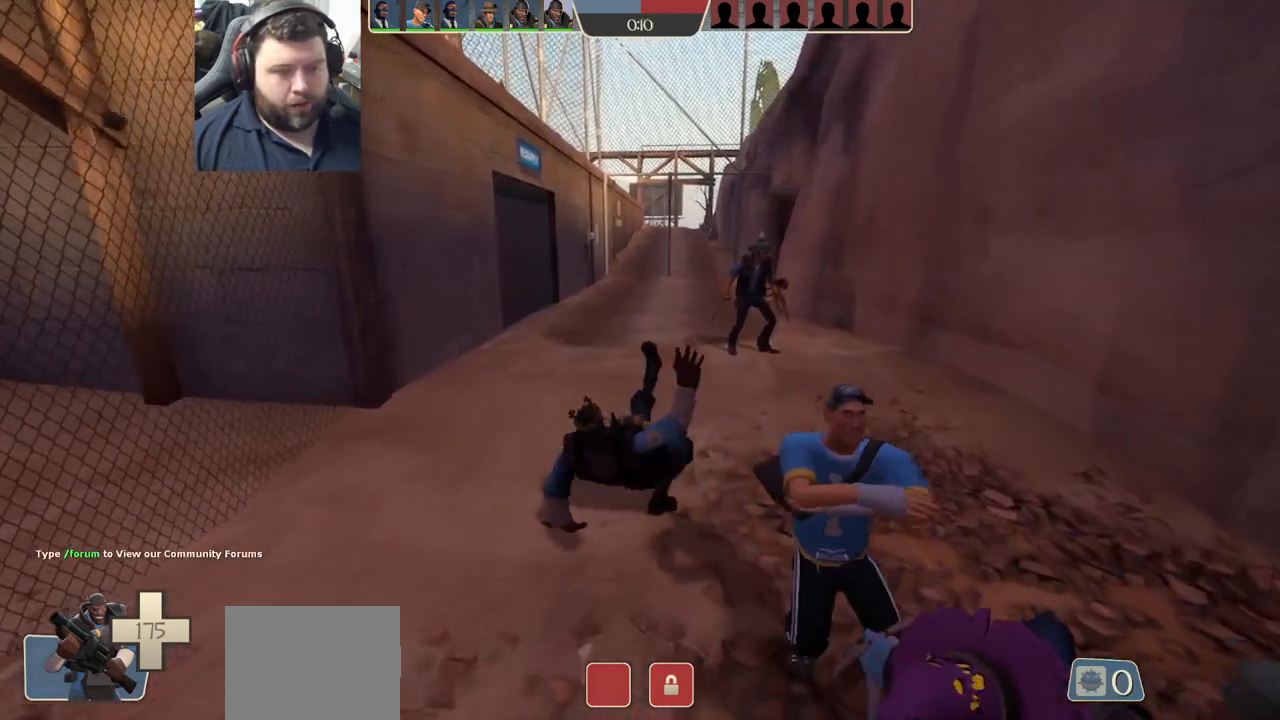
{"buttons": [], "left_stick": "up", "right_stick": "center", "events": []}
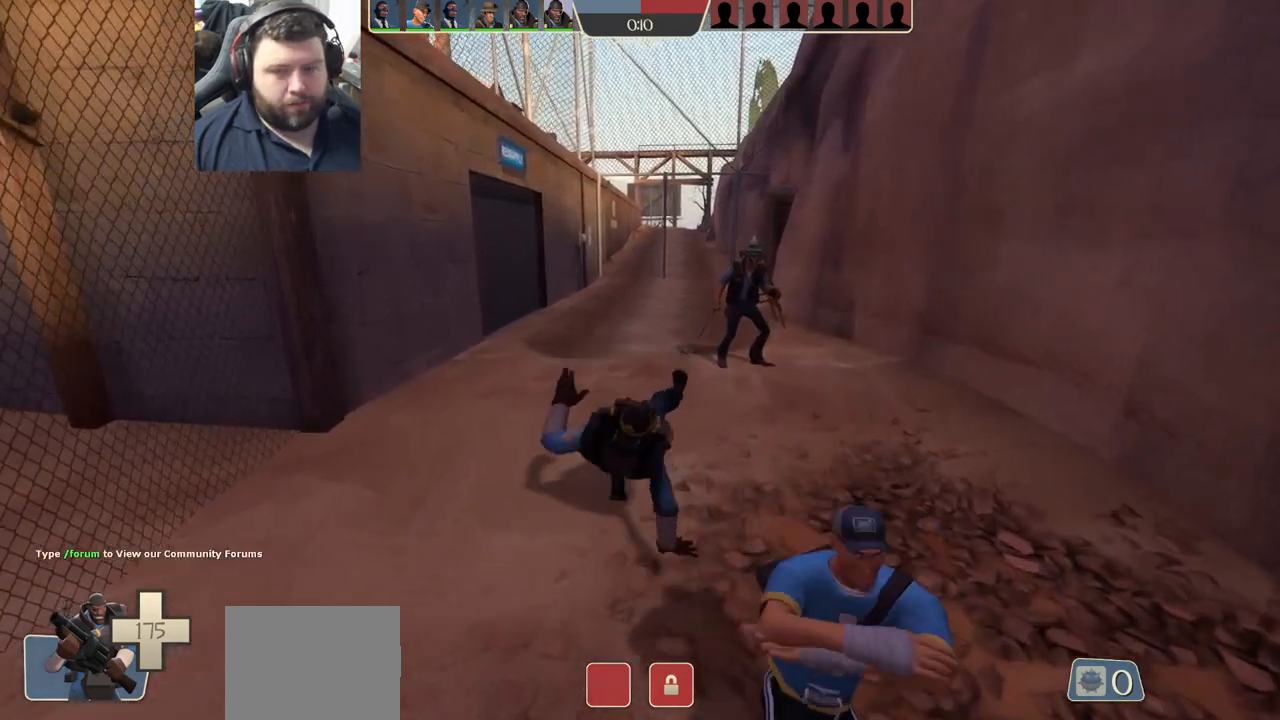
{"buttons": [], "left_stick": "up", "right_stick": "center", "events": []}
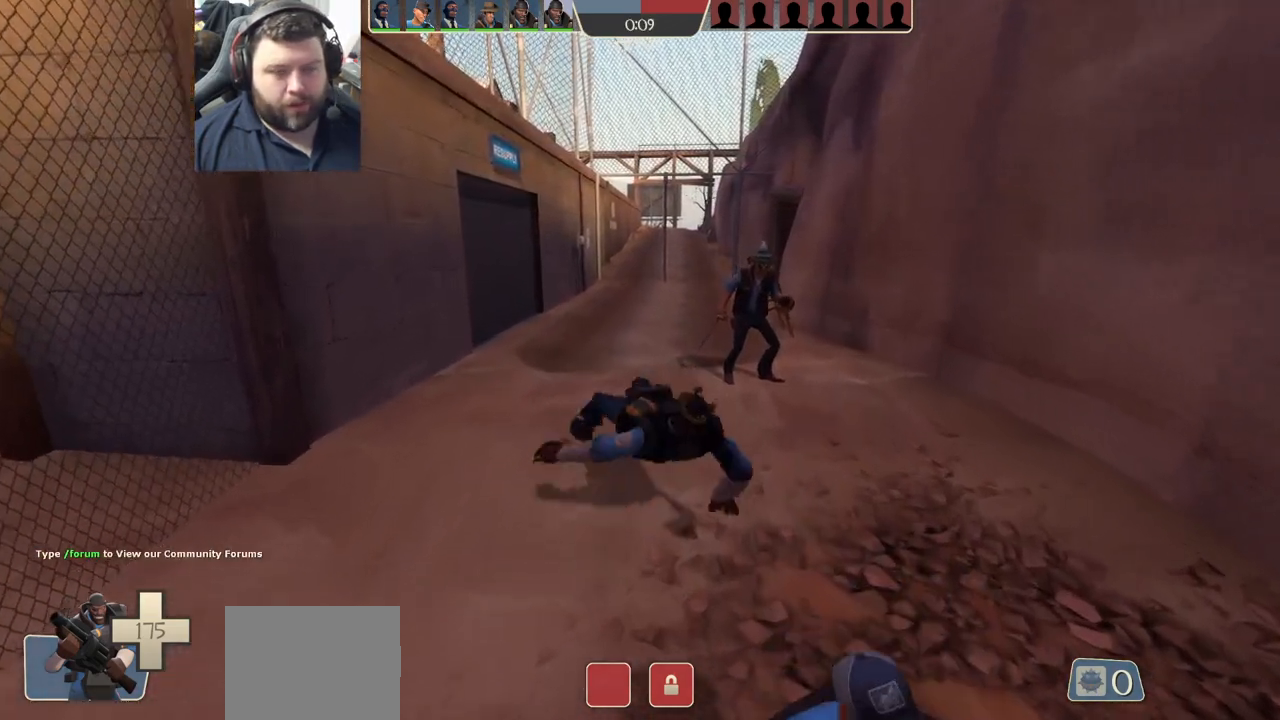
{"buttons": [], "left_stick": "up", "right_stick": "center", "events": []}
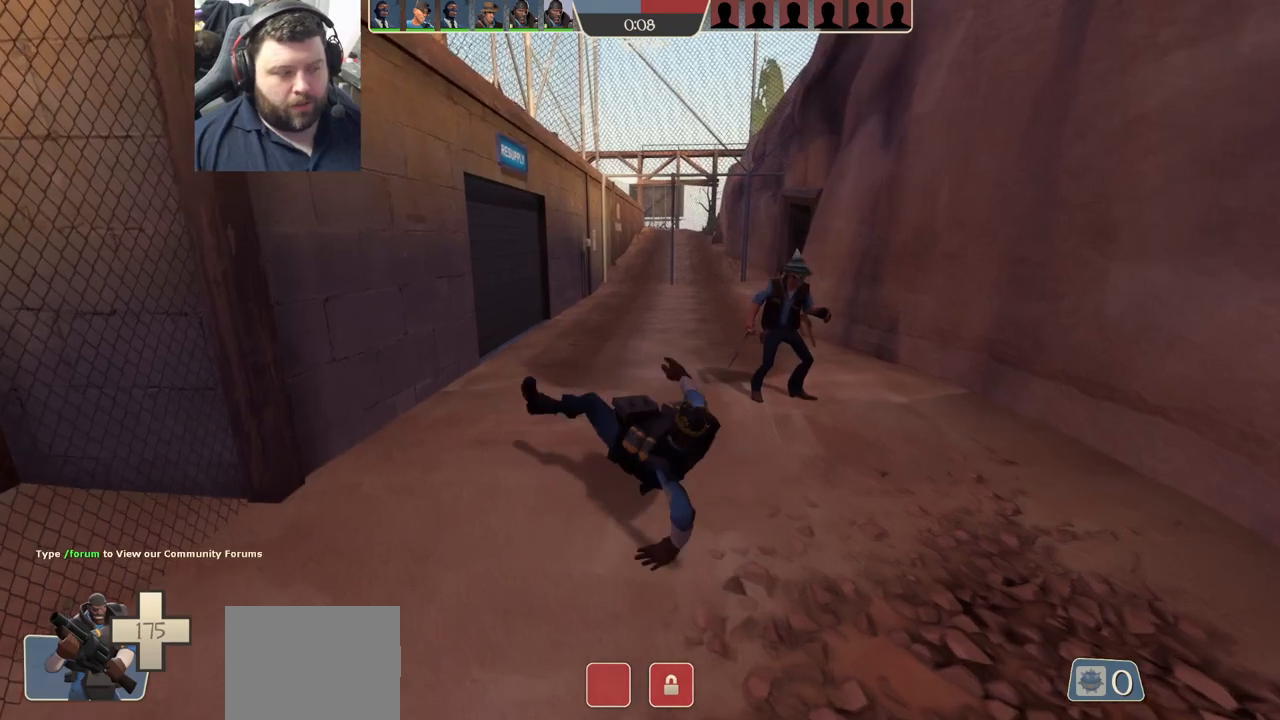
{"buttons": [], "left_stick": "up-right", "right_stick": "center", "events": [[417, "left_stick", "up-right"]]}
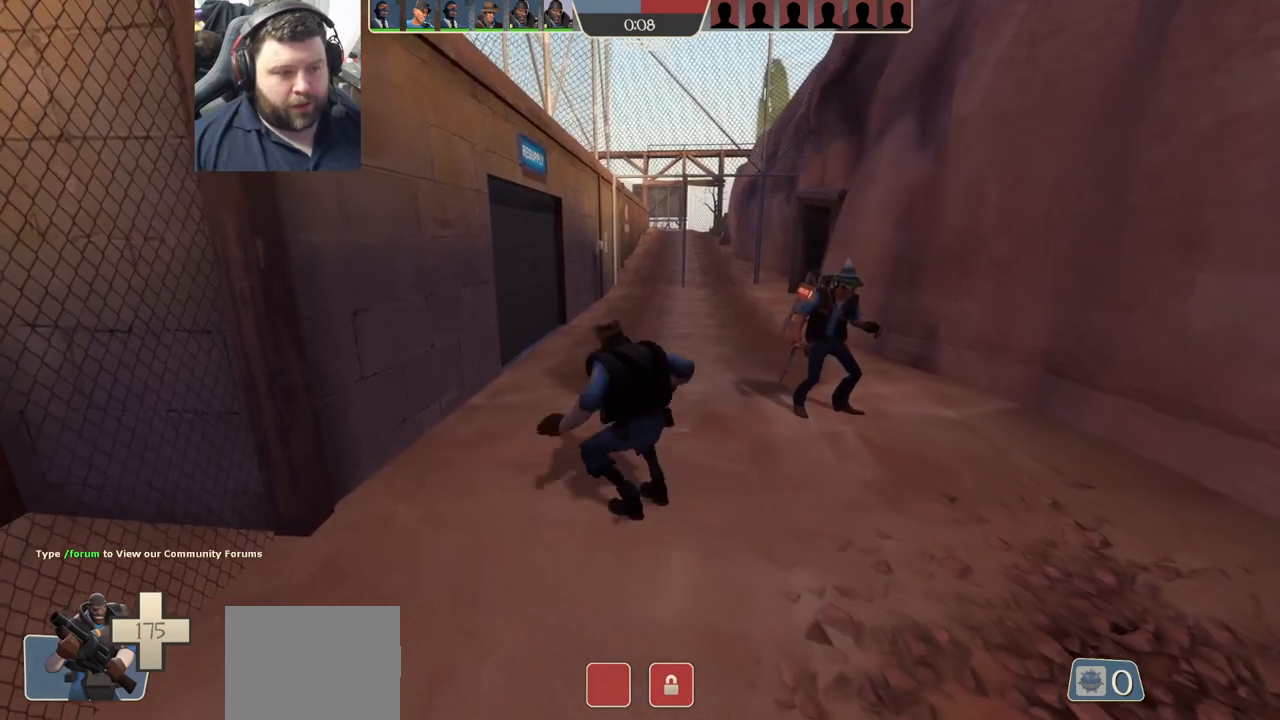
{"buttons": [], "left_stick": "up-right", "right_stick": "center", "events": []}
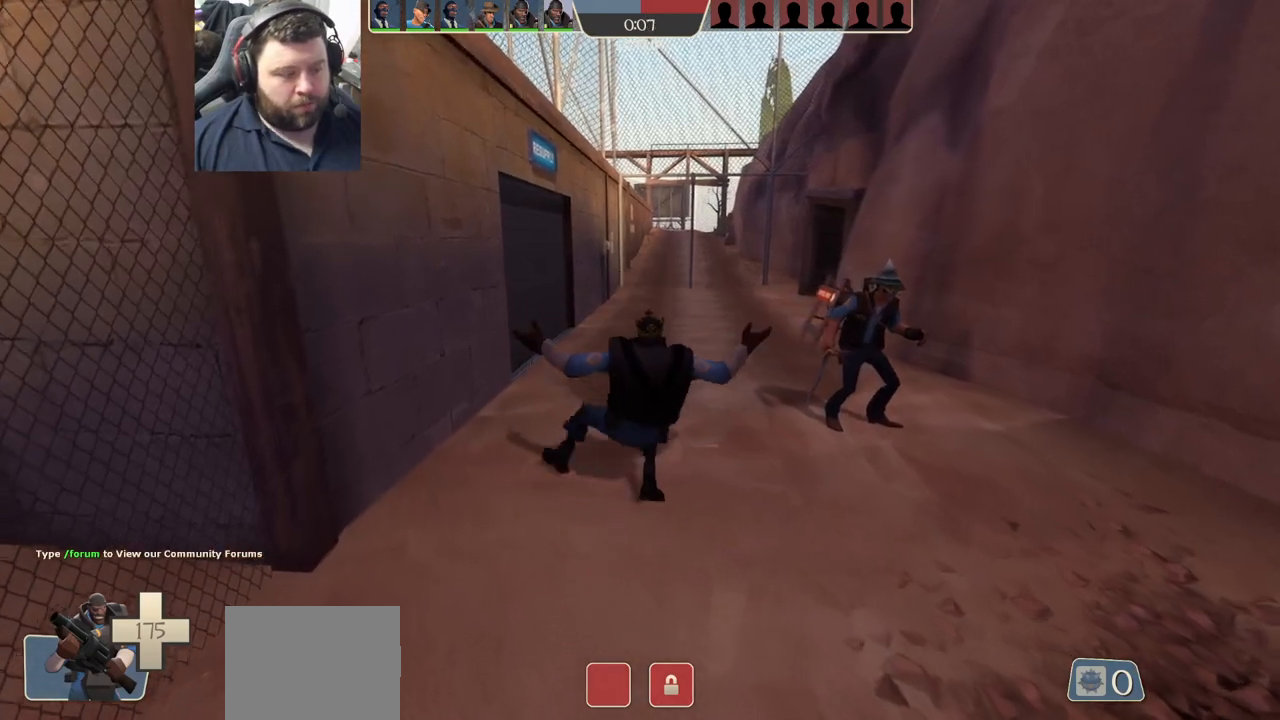
{"buttons": [], "left_stick": "up-right", "right_stick": "center", "events": []}
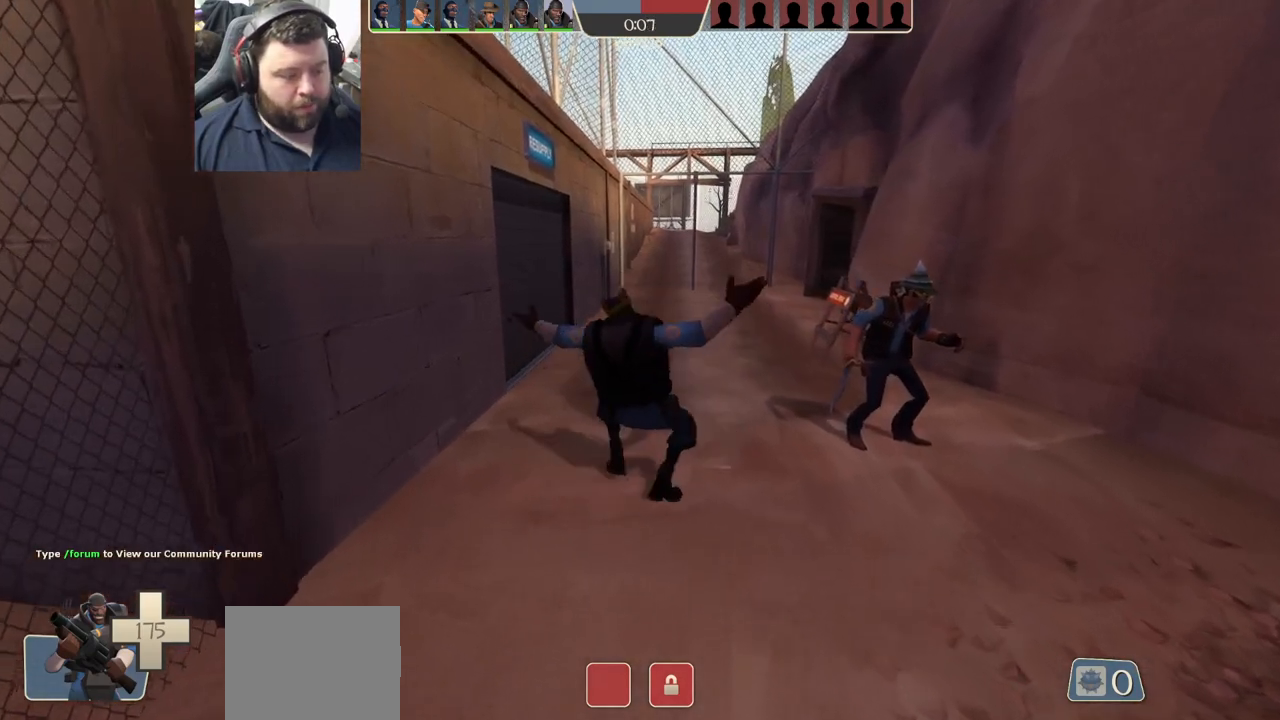
{"buttons": [], "left_stick": "up-right", "right_stick": "center", "events": []}
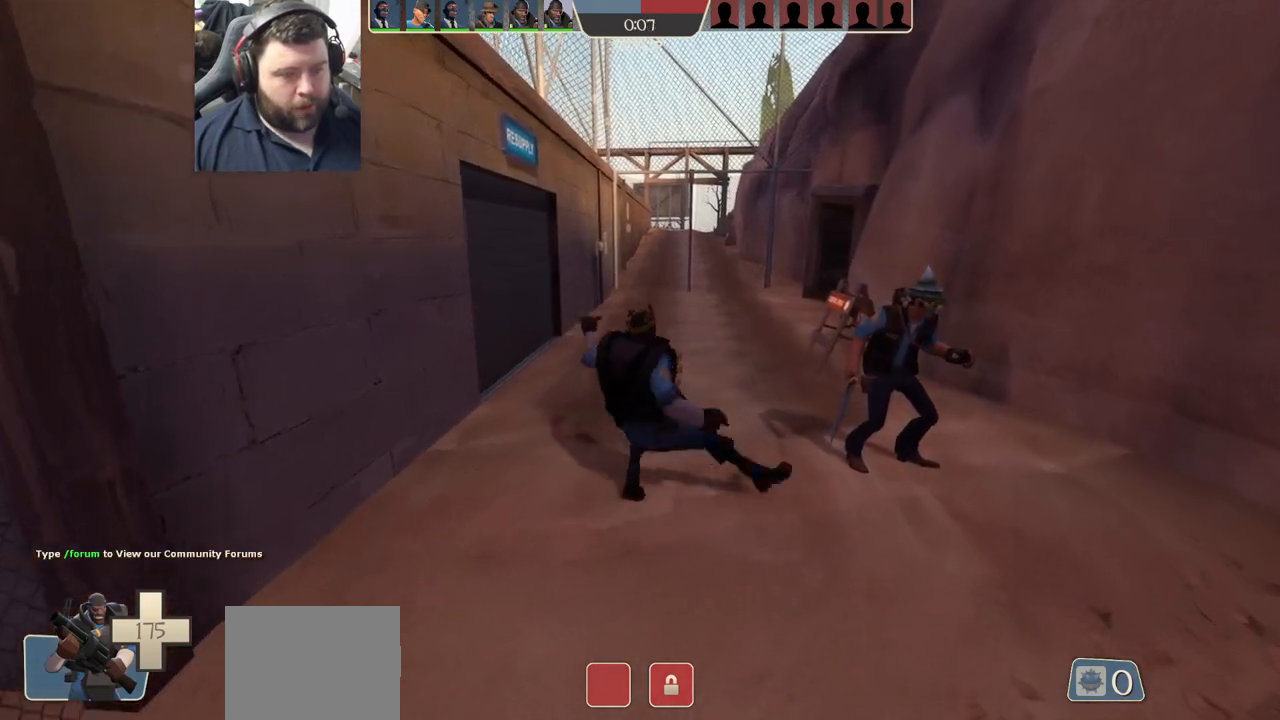
{"buttons": [], "left_stick": "up", "right_stick": "center", "events": [[17, "left_stick", "up"]]}